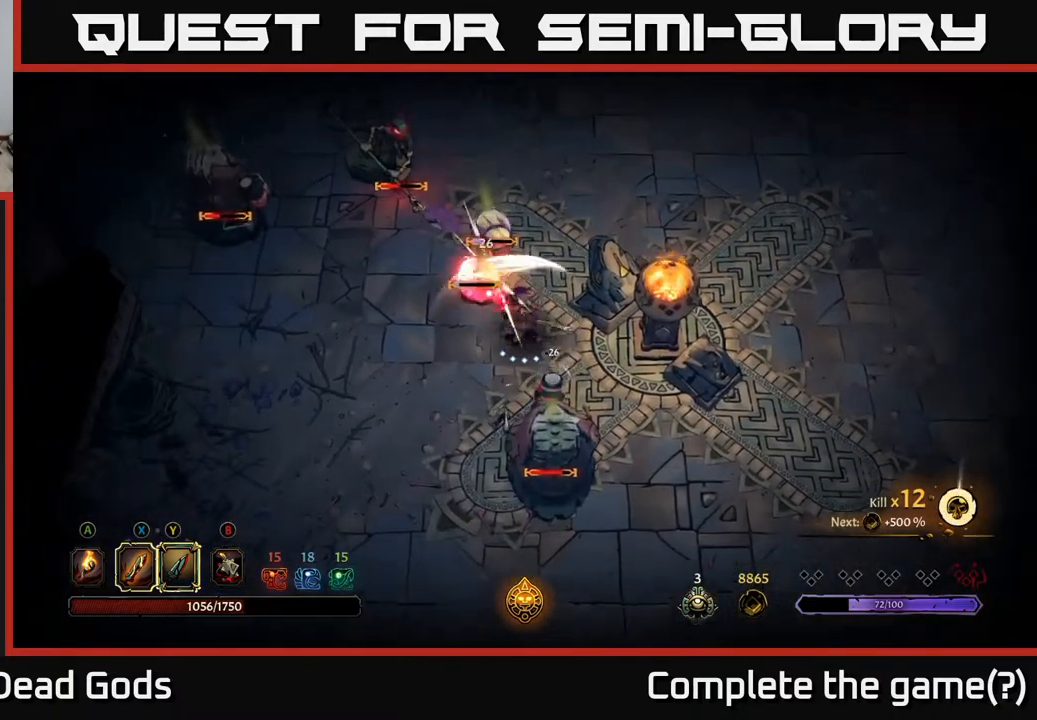
Gameplay with a controller (Xbox layout); each line is a JSON object with the inputs held at the frame after it. "events" lists button and stick changes between this image and that frame as [ms after this image, input, new state], when the widget could be followed in between.
{"buttons": ["X"], "left_stick": "up-left", "right_stick": "center", "events": [[117, "X", "up"], [400, "X", "down"]]}
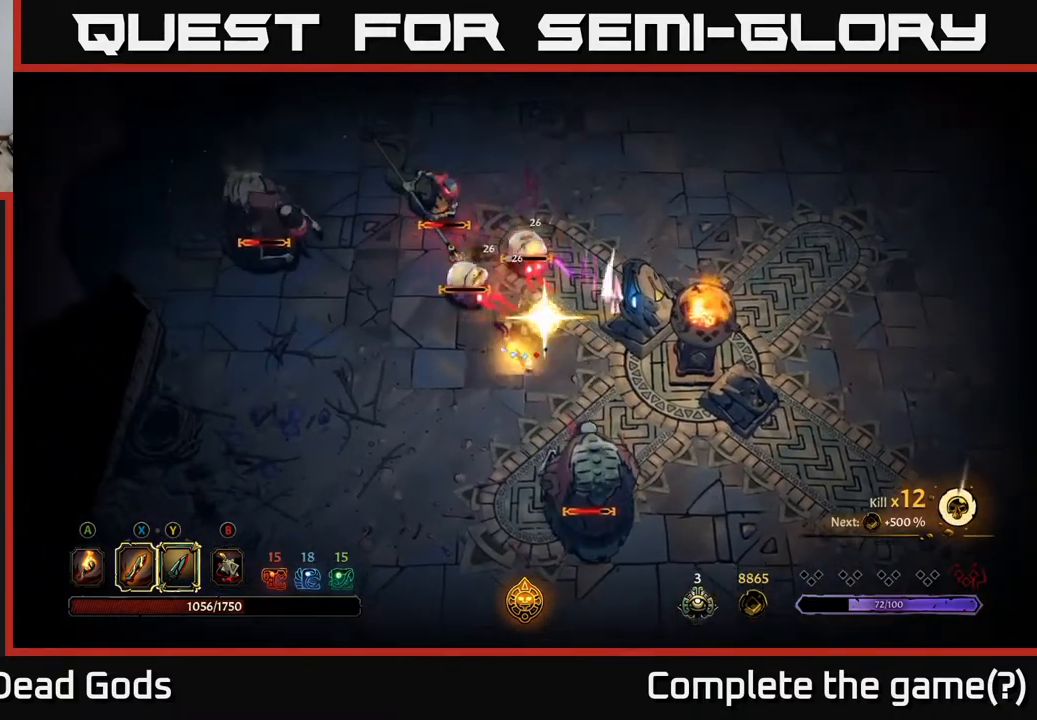
{"buttons": [], "left_stick": "down", "right_stick": "center", "events": [[17, "X", "up"], [400, "left_stick", "down"]]}
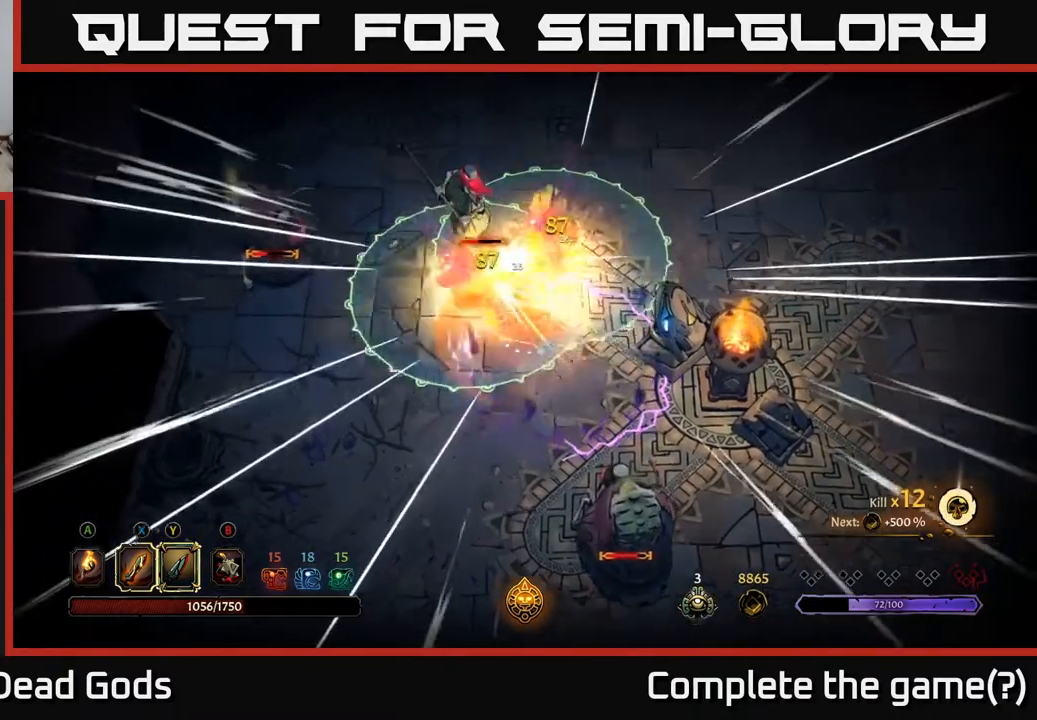
{"buttons": [], "left_stick": "down-left", "right_stick": "center", "events": [[50, "R2", "down"], [150, "left_stick", "down-left"], [233, "R2", "up"]]}
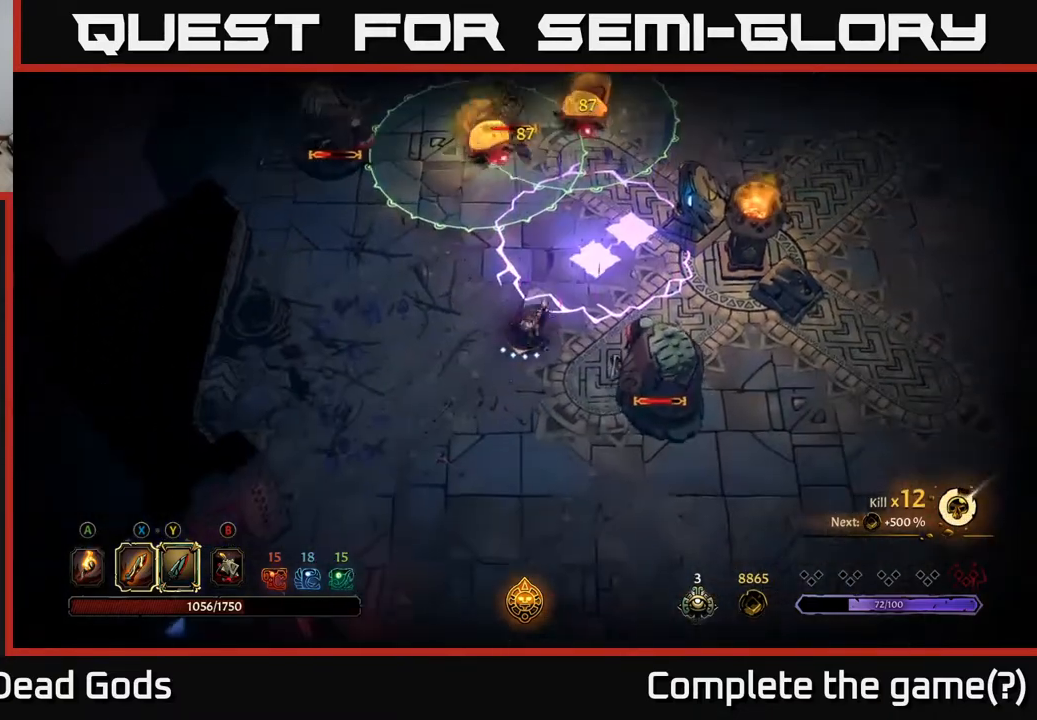
{"buttons": [], "left_stick": "down-right", "right_stick": "center", "events": [[283, "left_stick", "down"], [500, "left_stick", "down-right"]]}
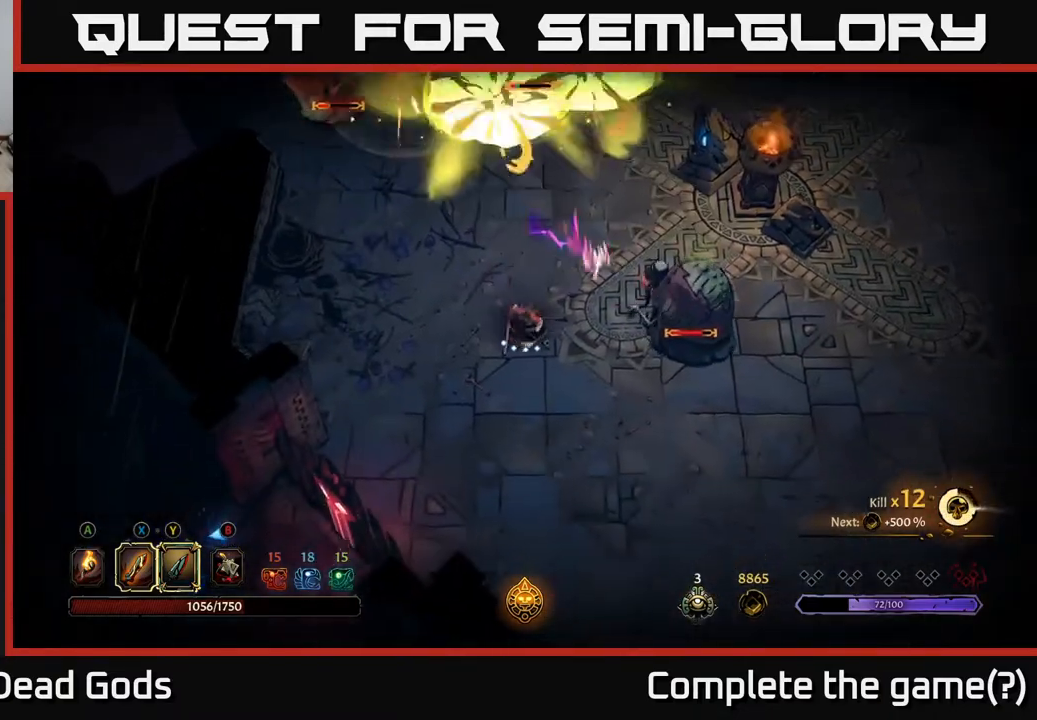
{"buttons": ["Y"], "left_stick": "right", "right_stick": "center", "events": [[250, "left_stick", "right"], [300, "Y", "down"]]}
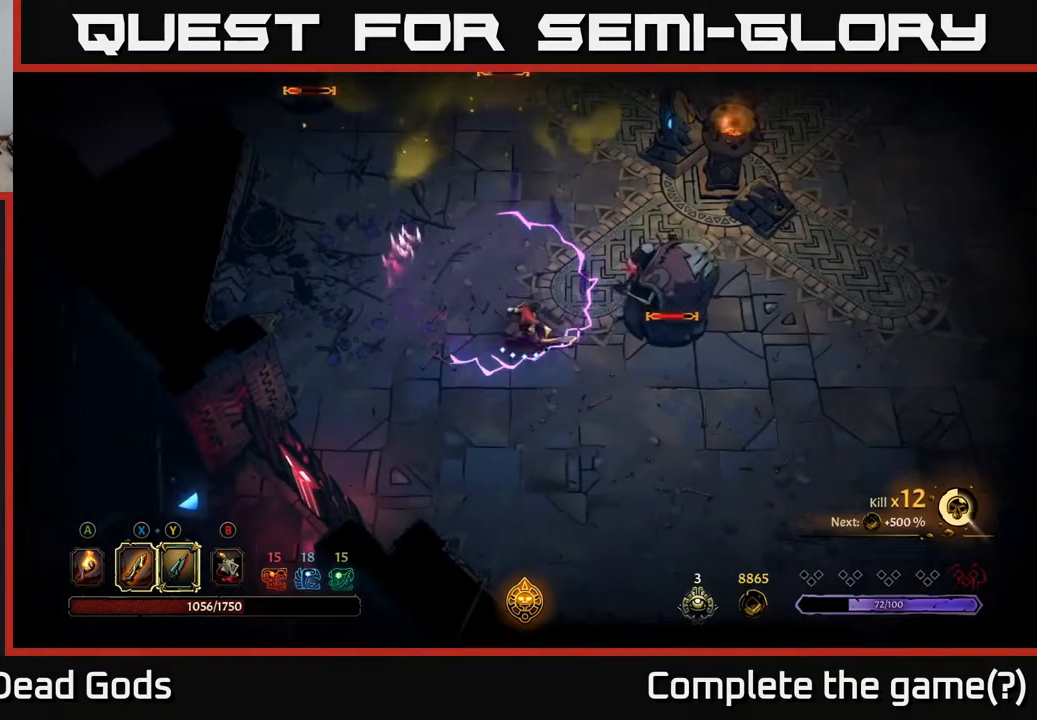
{"buttons": [], "left_stick": "right", "right_stick": "center", "events": [[117, "Y", "up"]]}
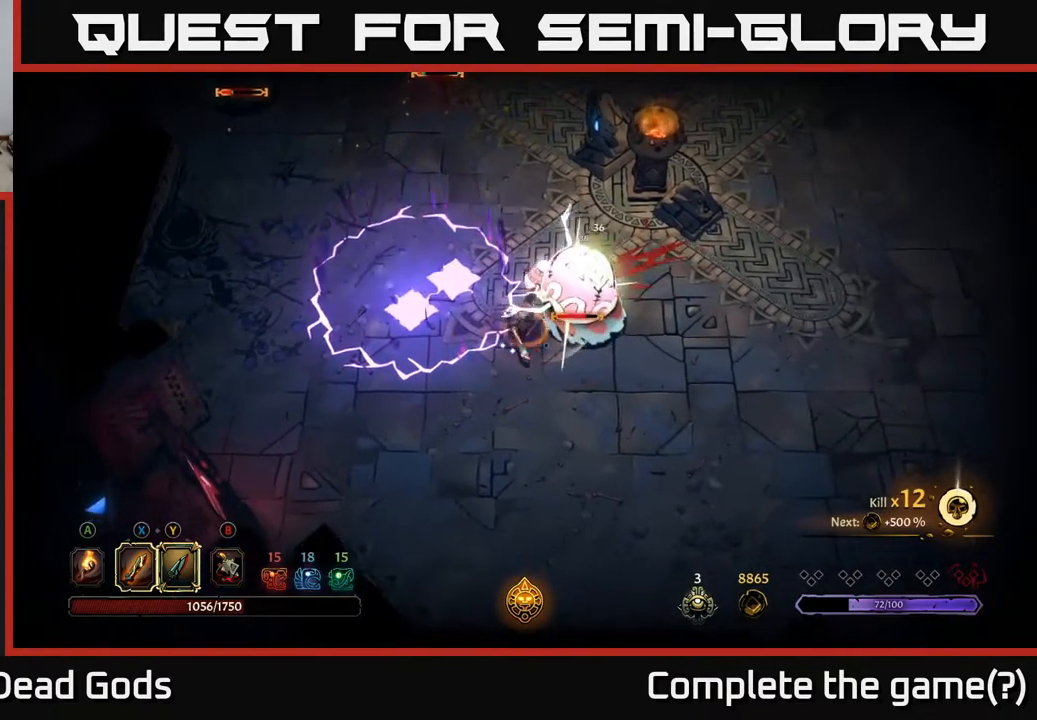
{"buttons": [], "left_stick": "right", "right_stick": "center", "events": [[267, "R2", "down"], [417, "R2", "up"]]}
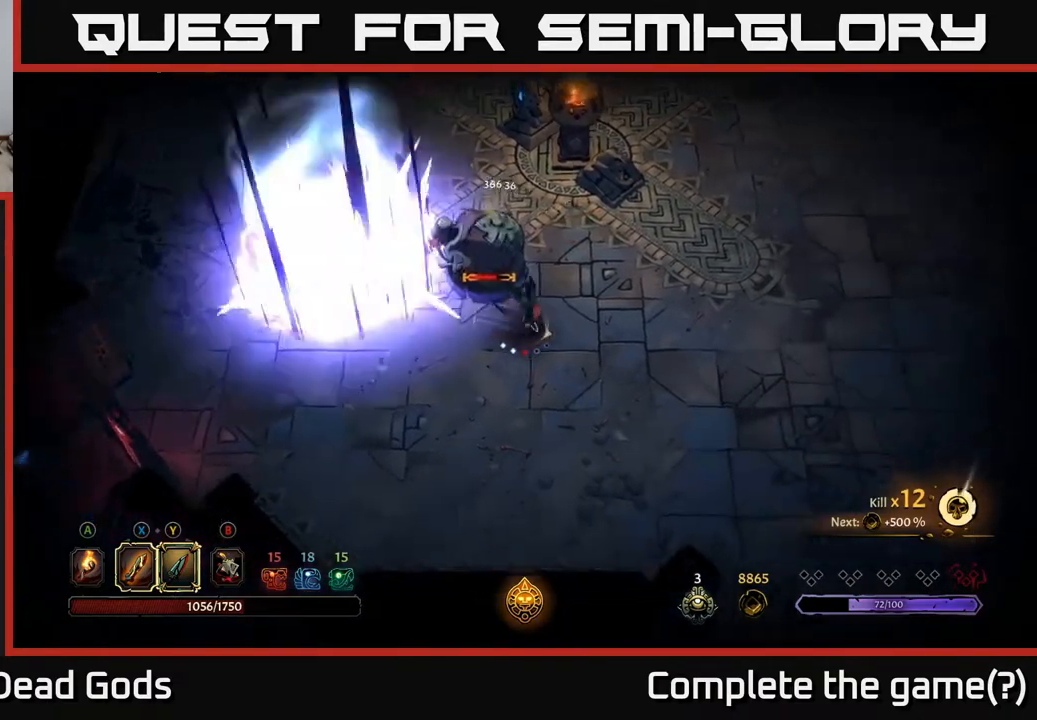
{"buttons": [], "left_stick": "up-left", "right_stick": "center", "events": [[350, "left_stick", "up"], [433, "left_stick", "up-left"]]}
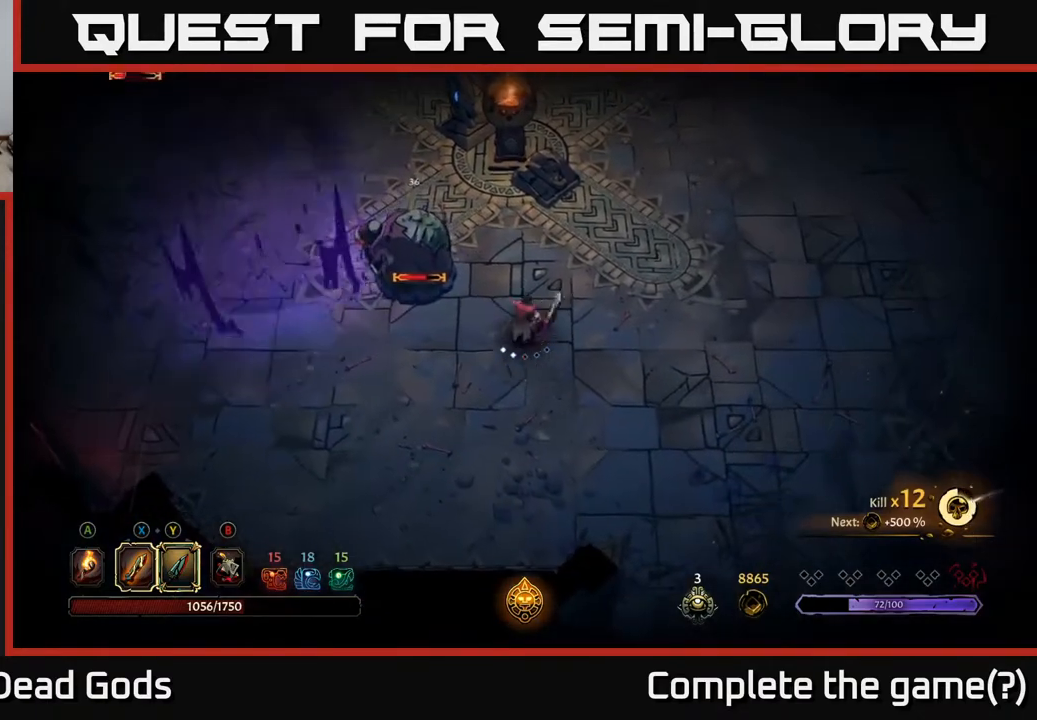
{"buttons": ["X"], "left_stick": "up-left", "right_stick": "center", "events": [[117, "X", "down"], [200, "X", "up"], [450, "X", "down"]]}
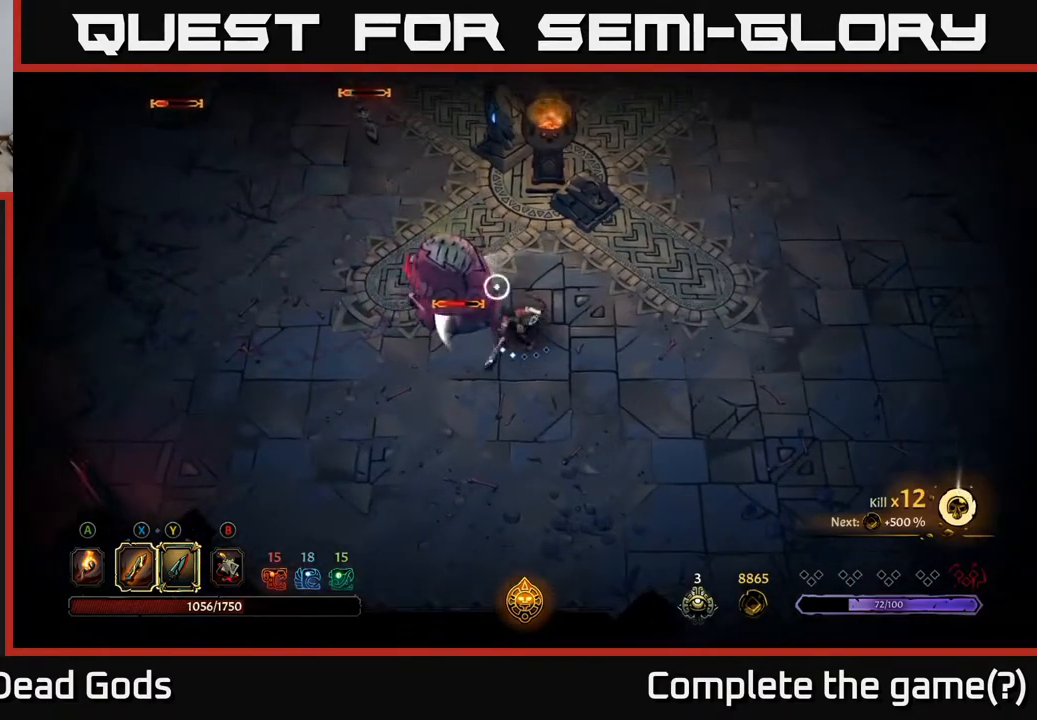
{"buttons": [], "left_stick": "center", "right_stick": "center", "events": [[100, "X", "up"], [433, "left_stick", "center"]]}
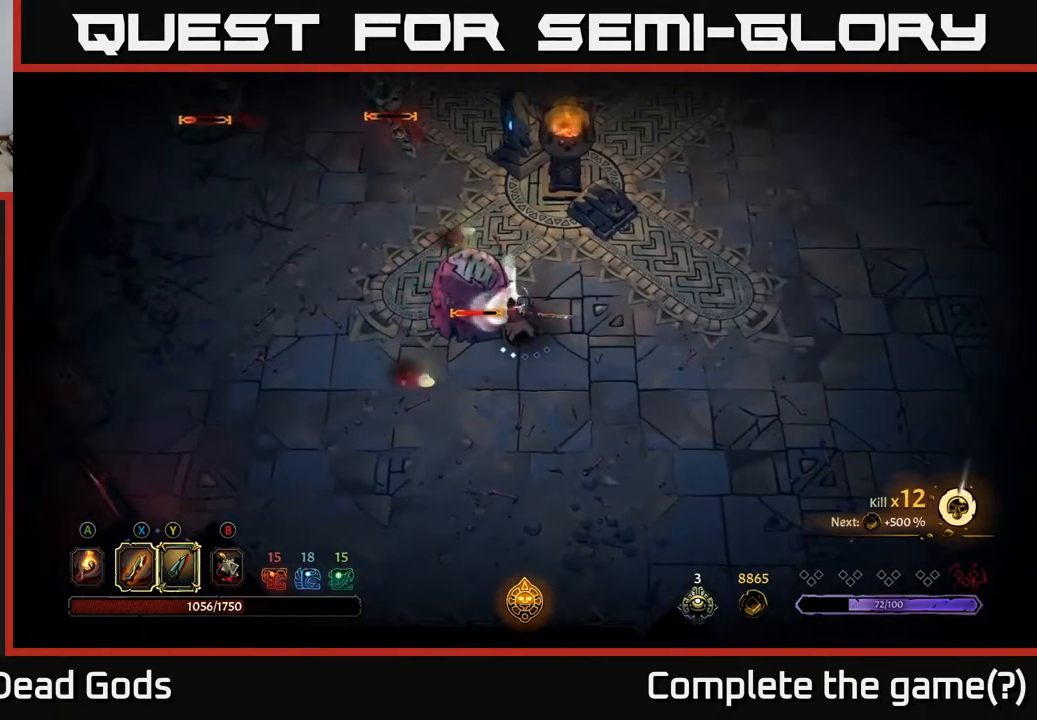
{"buttons": [], "left_stick": "right", "right_stick": "center", "events": [[33, "left_stick", "up"], [233, "left_stick", "right"]]}
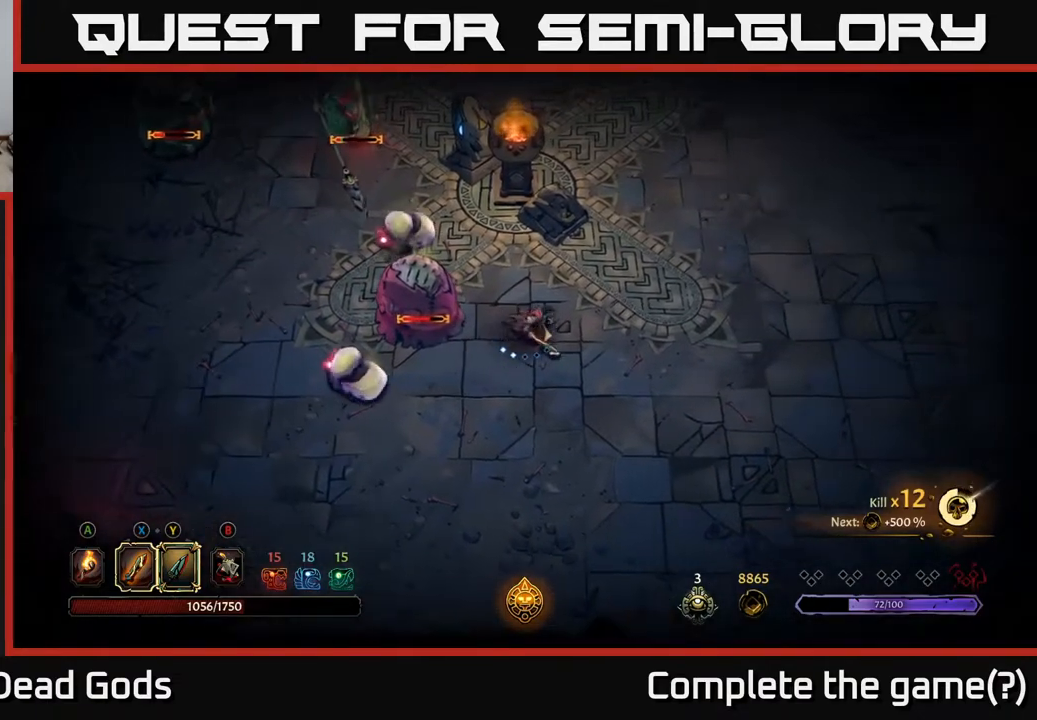
{"buttons": [], "left_stick": "up-right", "right_stick": "center", "events": [[400, "left_stick", "up-right"]]}
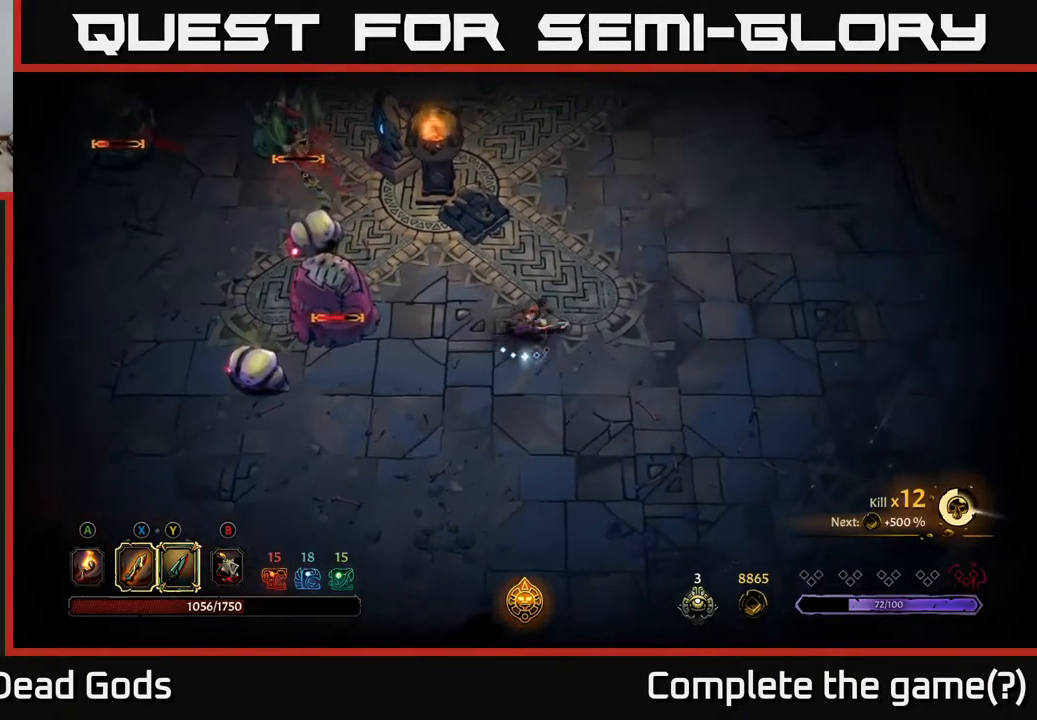
{"buttons": ["Y"], "left_stick": "left", "right_stick": "center", "events": [[33, "left_stick", "up-left"], [250, "Y", "down"], [317, "left_stick", "left"]]}
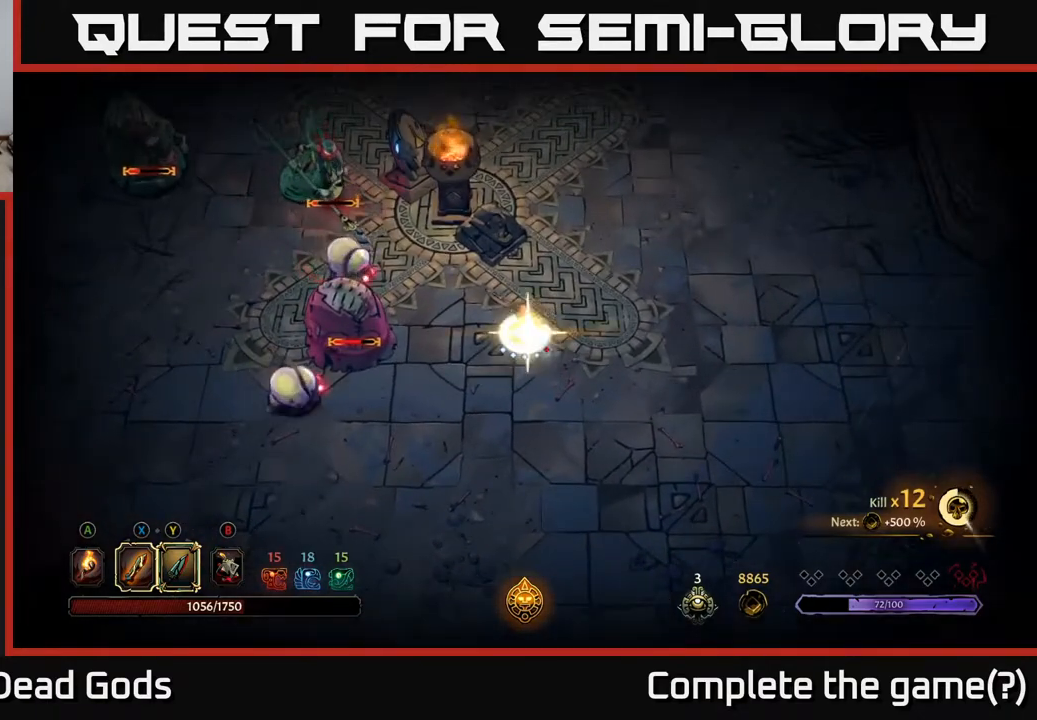
{"buttons": [], "left_stick": "left", "right_stick": "center", "events": [[100, "Y", "up"]]}
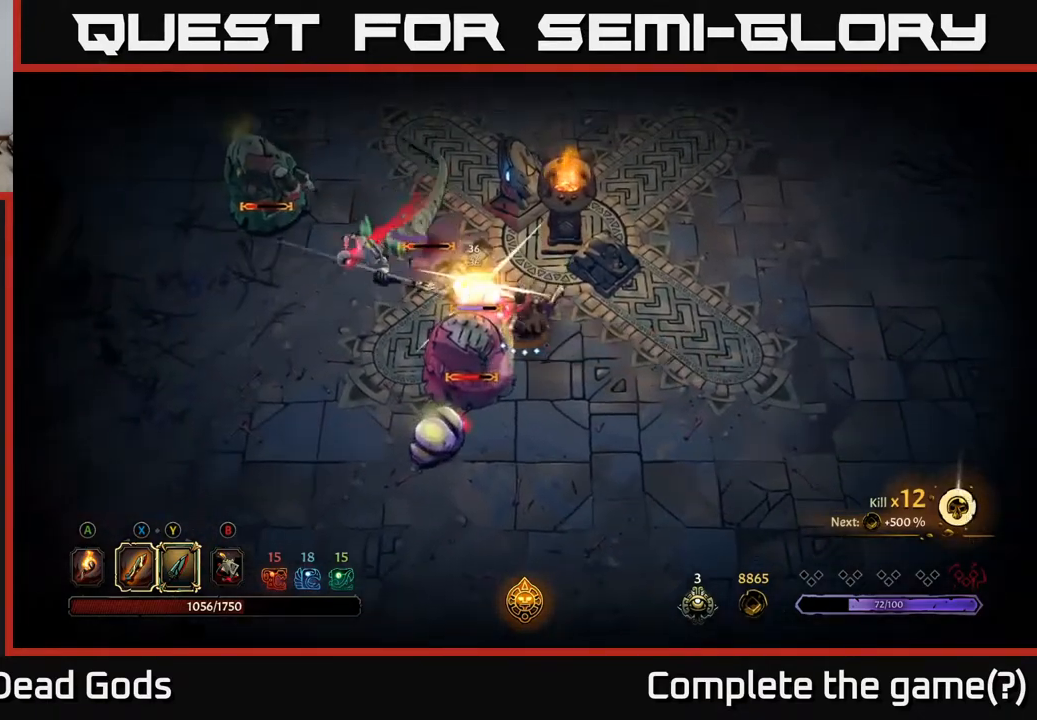
{"buttons": [], "left_stick": "left", "right_stick": "center", "events": []}
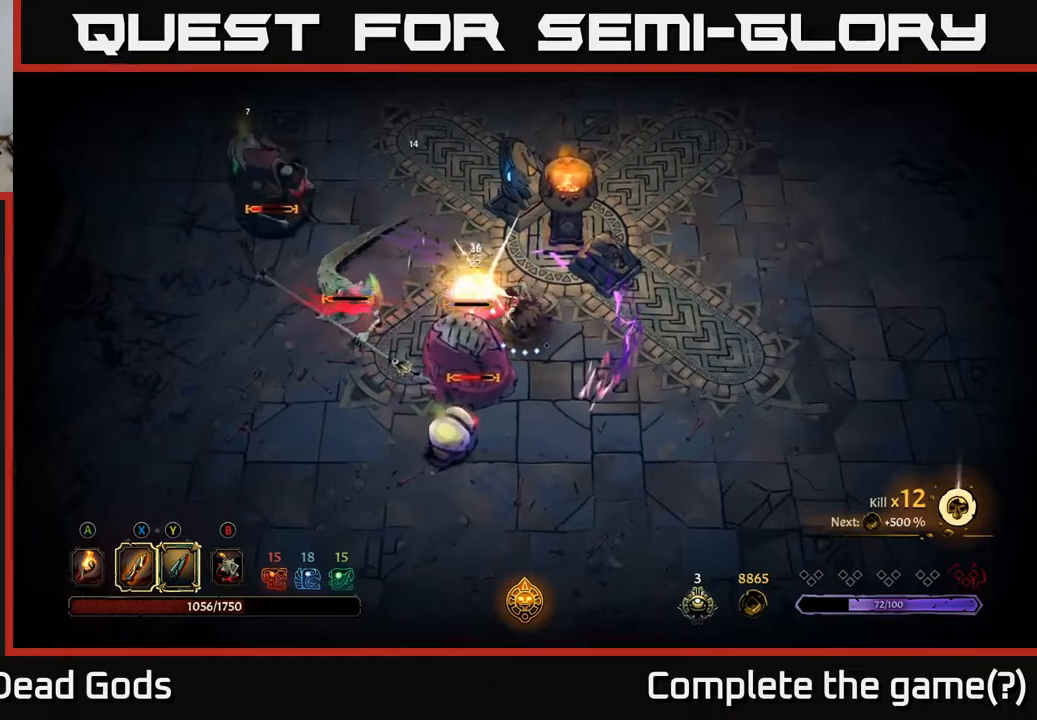
{"buttons": ["R2"], "left_stick": "up-left", "right_stick": "center", "events": [[217, "left_stick", "up-left"], [383, "R2", "down"]]}
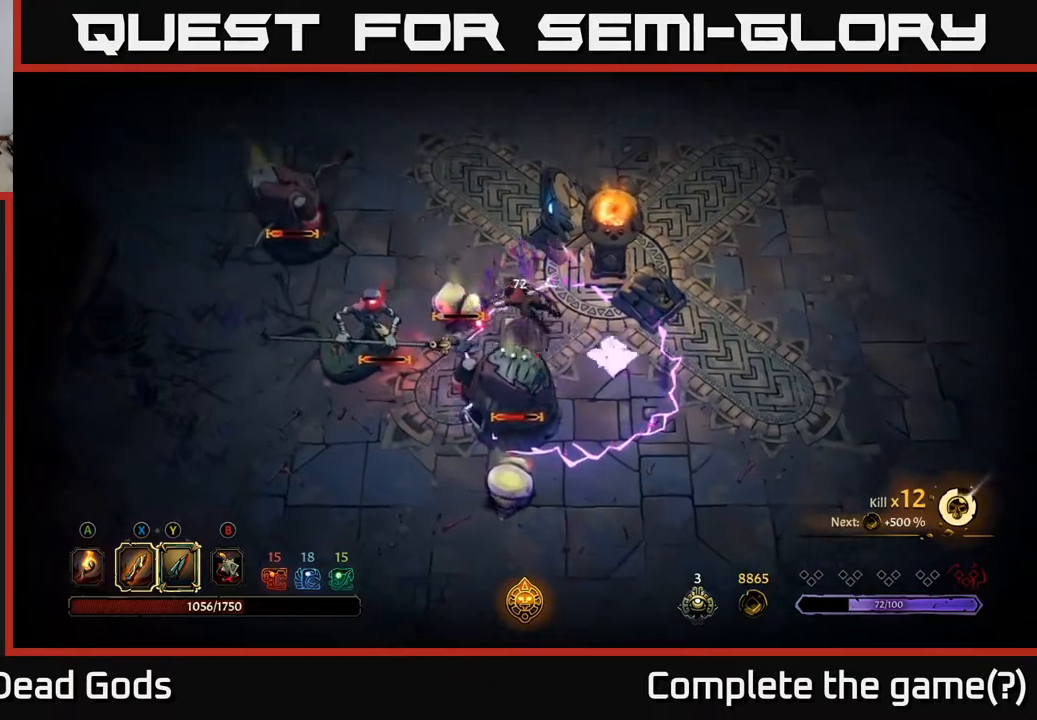
{"buttons": ["X"], "left_stick": "down-left", "right_stick": "center", "events": [[100, "R2", "up"], [100, "left_stick", "up"], [233, "left_stick", "up-left"], [417, "left_stick", "down-left"], [450, "X", "down"]]}
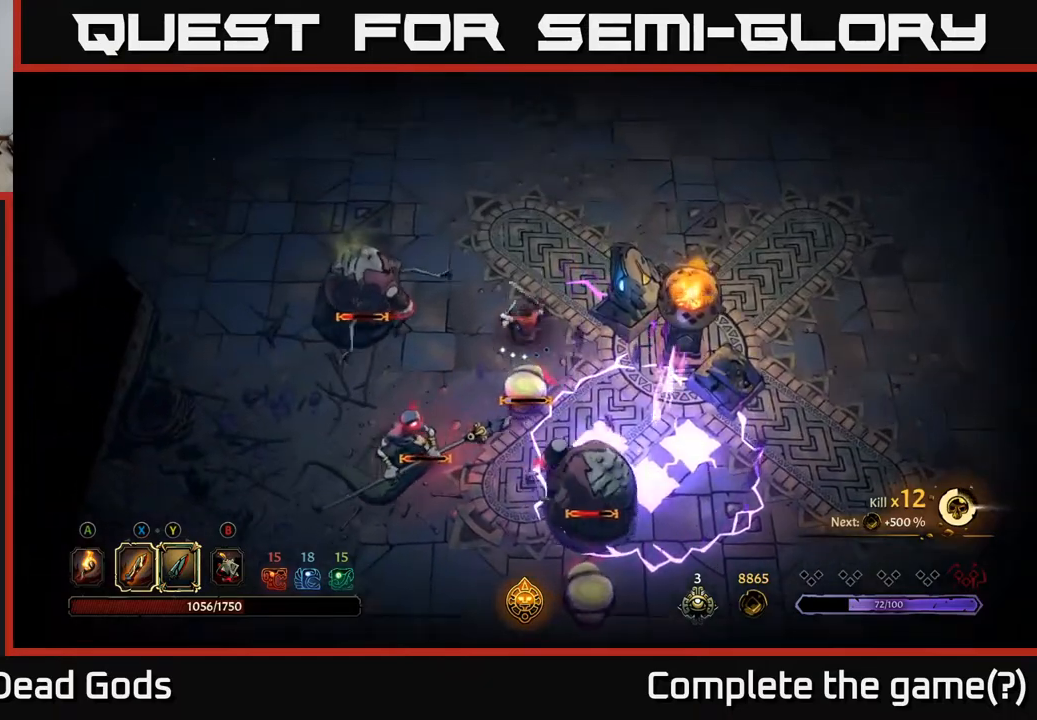
{"buttons": ["R2"], "left_stick": "up-left", "right_stick": "center", "events": [[33, "X", "up"], [400, "R2", "down"], [433, "left_stick", "up-left"]]}
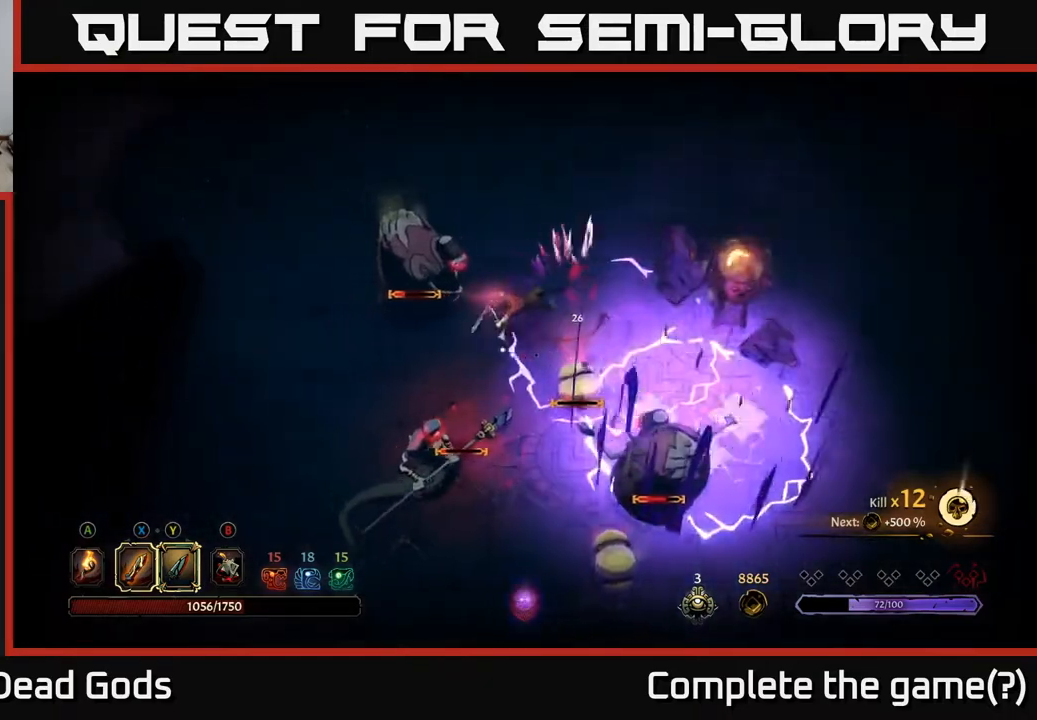
{"buttons": [], "left_stick": "up-left", "right_stick": "center", "events": [[67, "R2", "up"]]}
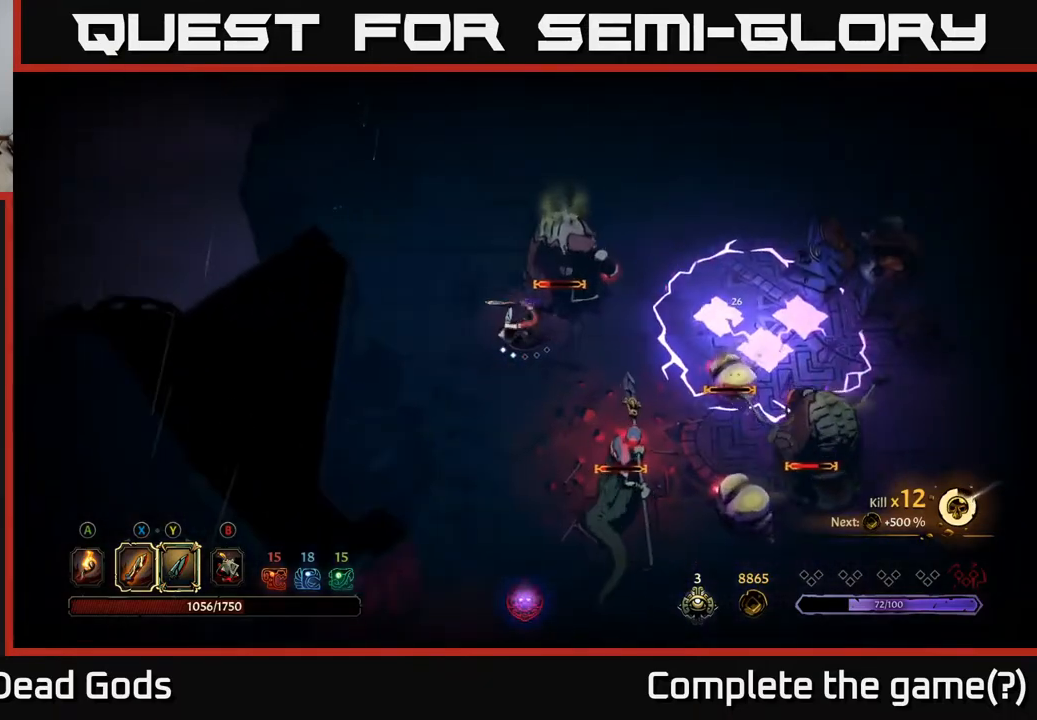
{"buttons": [], "left_stick": "up-left", "right_stick": "center", "events": []}
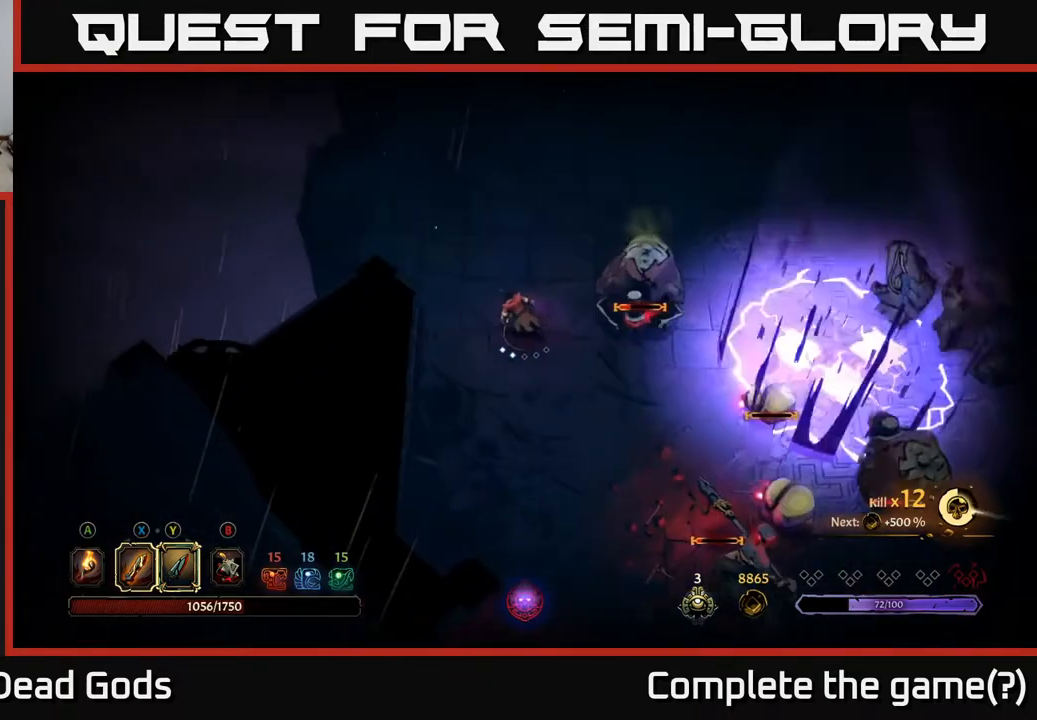
{"buttons": [], "left_stick": "right", "right_stick": "center", "events": [[183, "Y", "down"], [183, "left_stick", "up-right"], [433, "left_stick", "right"], [500, "Y", "up"]]}
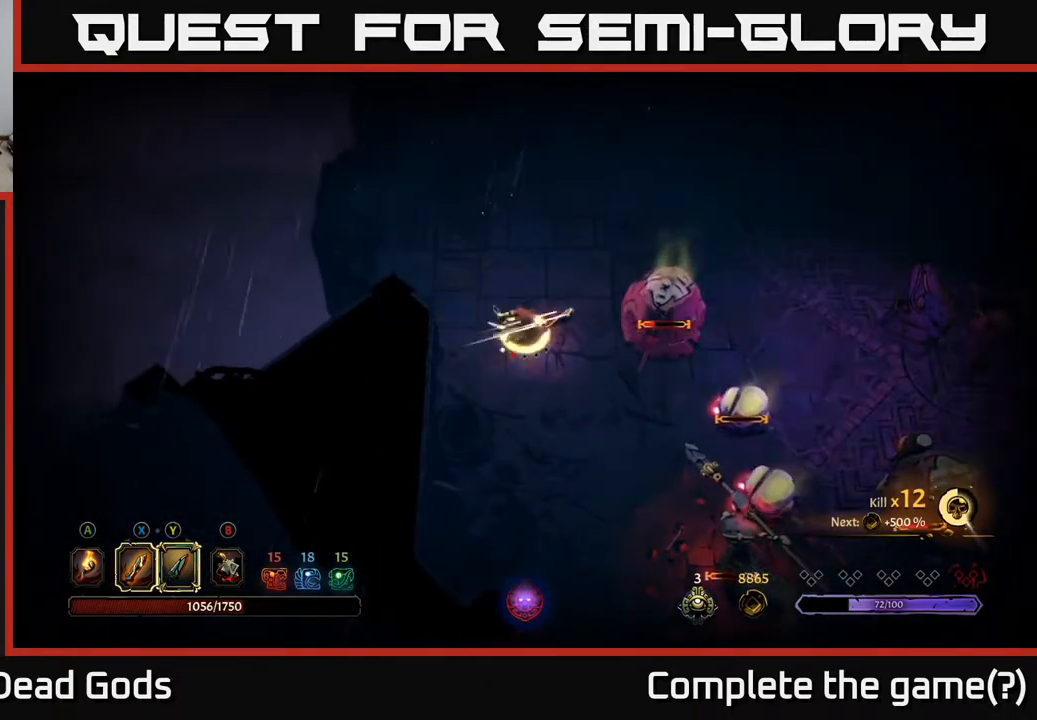
{"buttons": [], "left_stick": "down-right", "right_stick": "center", "events": [[283, "left_stick", "down-right"]]}
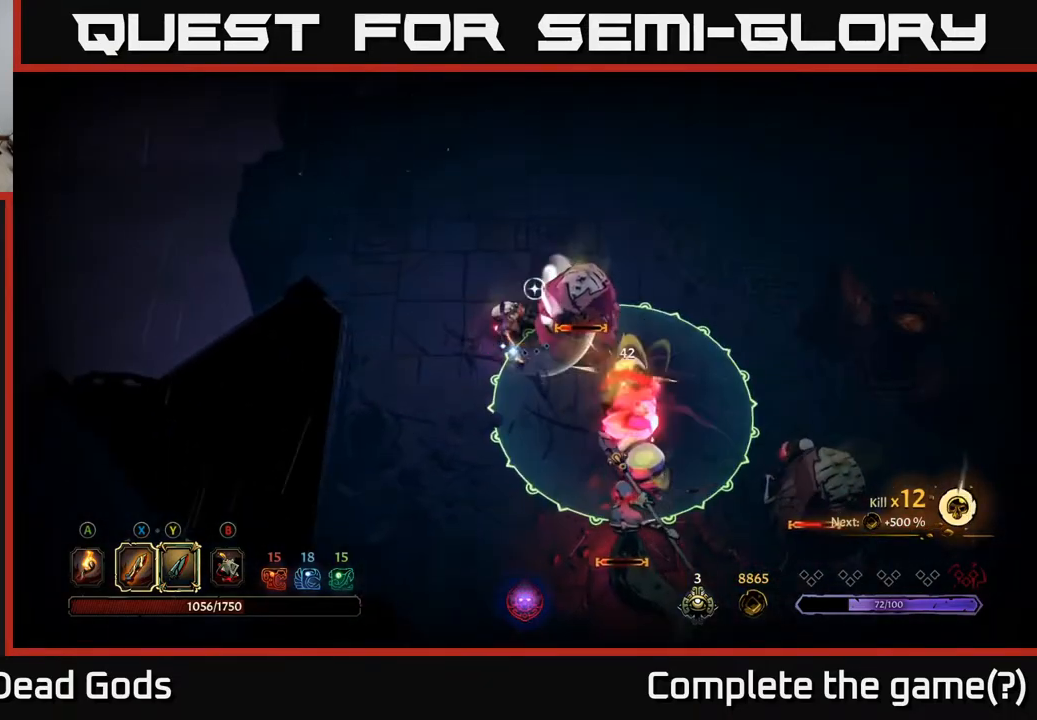
{"buttons": ["R2"], "left_stick": "up-left", "right_stick": "center", "events": [[350, "left_stick", "down-left"], [400, "R2", "down"], [417, "left_stick", "up-left"]]}
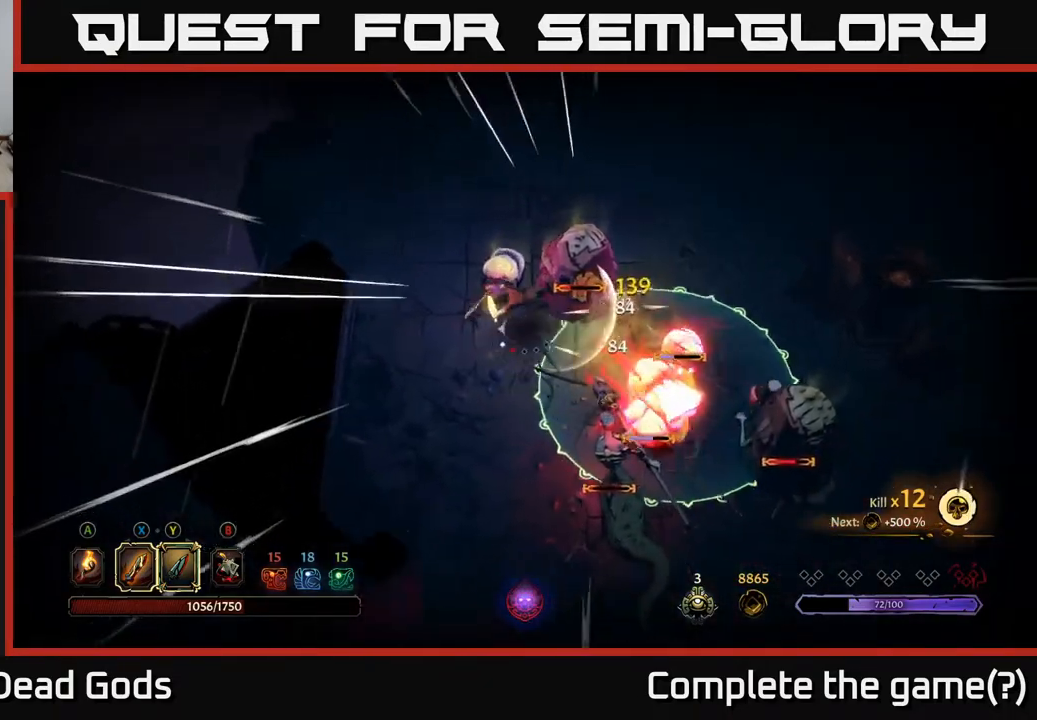
{"buttons": [], "left_stick": "up", "right_stick": "center", "events": [[67, "R2", "up"], [483, "left_stick", "up"]]}
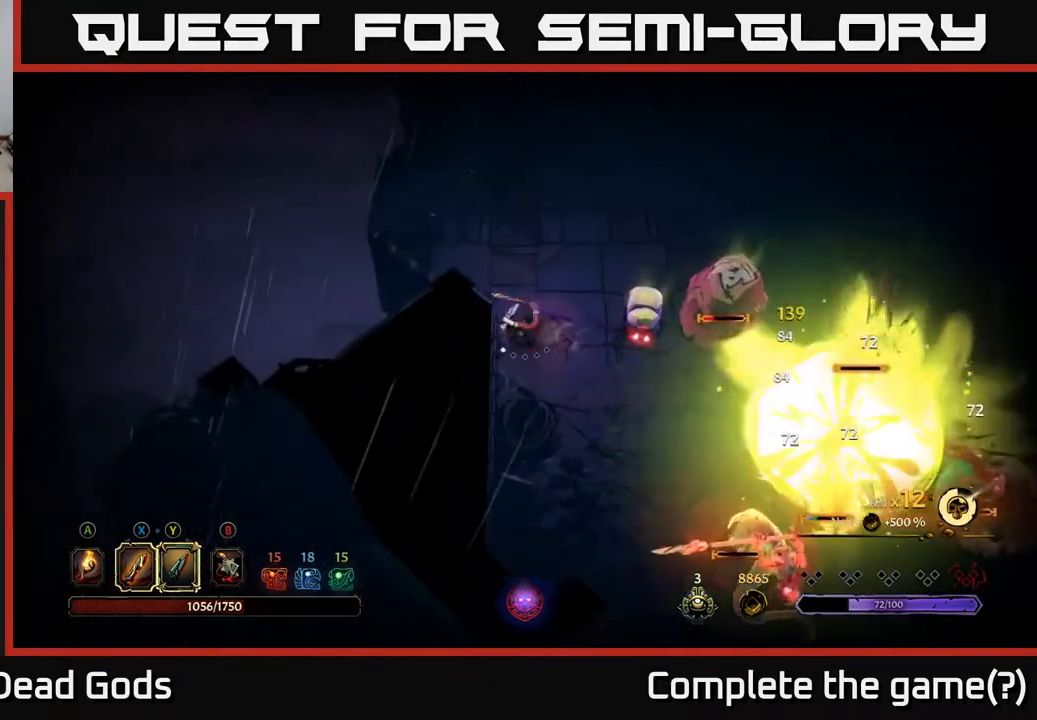
{"buttons": [], "left_stick": "up", "right_stick": "center", "events": []}
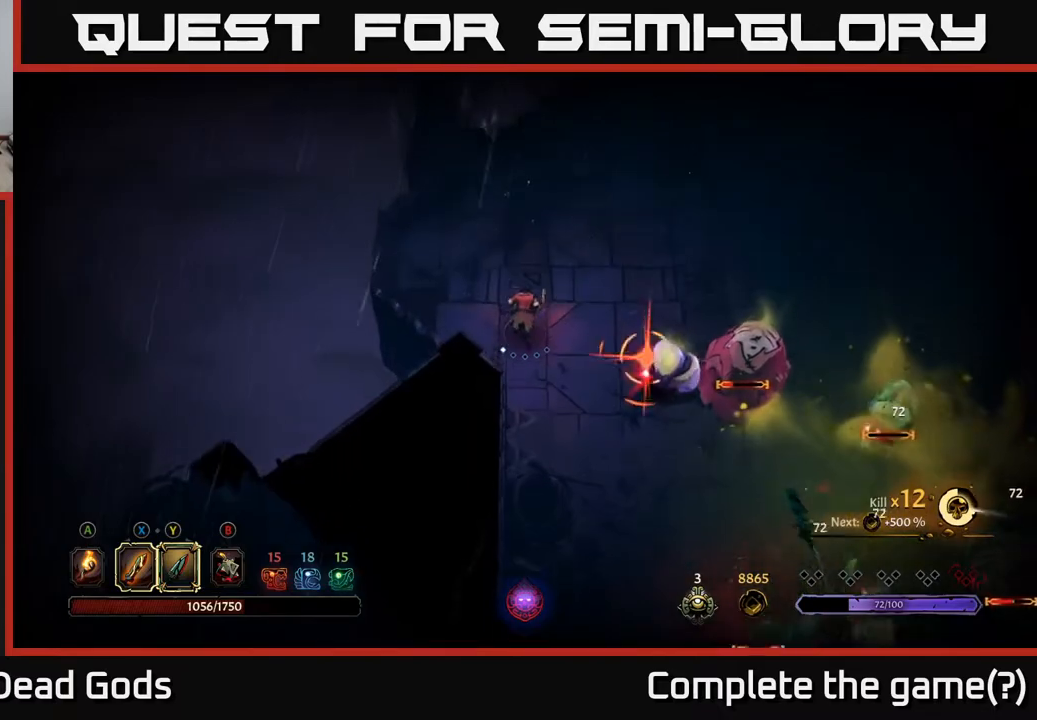
{"buttons": [], "left_stick": "up-right", "right_stick": "center", "events": [[267, "left_stick", "up-right"], [283, "R2", "down"], [433, "R2", "up"]]}
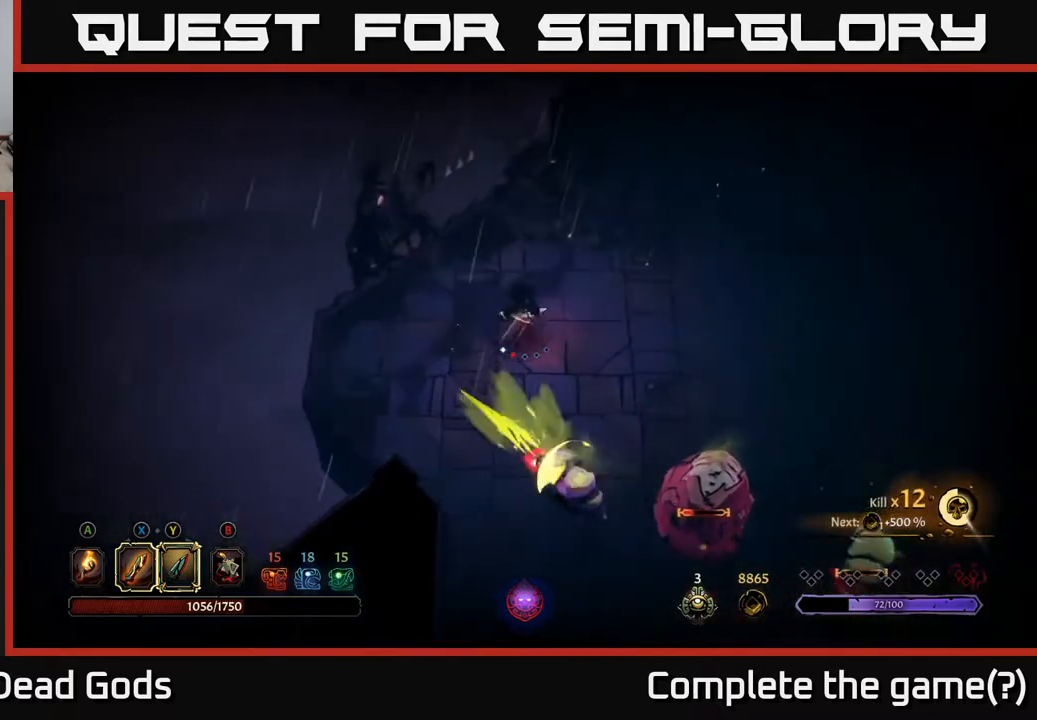
{"buttons": [], "left_stick": "down", "right_stick": "center", "events": [[67, "left_stick", "down-right"], [350, "left_stick", "down"]]}
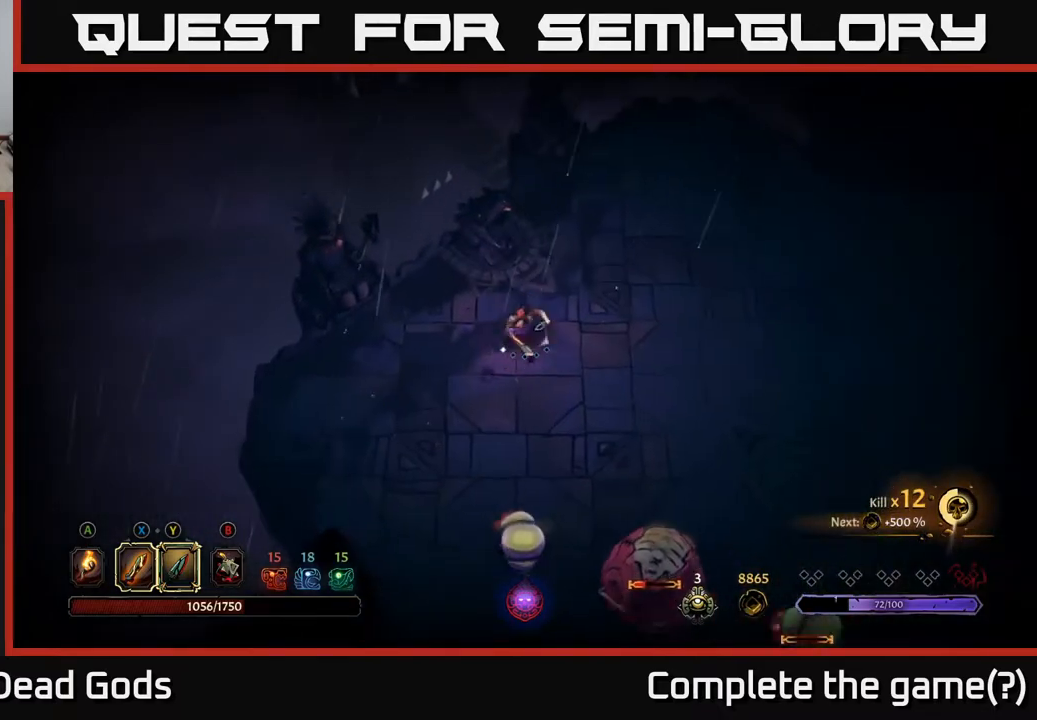
{"buttons": ["Y"], "left_stick": "down", "right_stick": "center", "events": [[233, "Y", "down"]]}